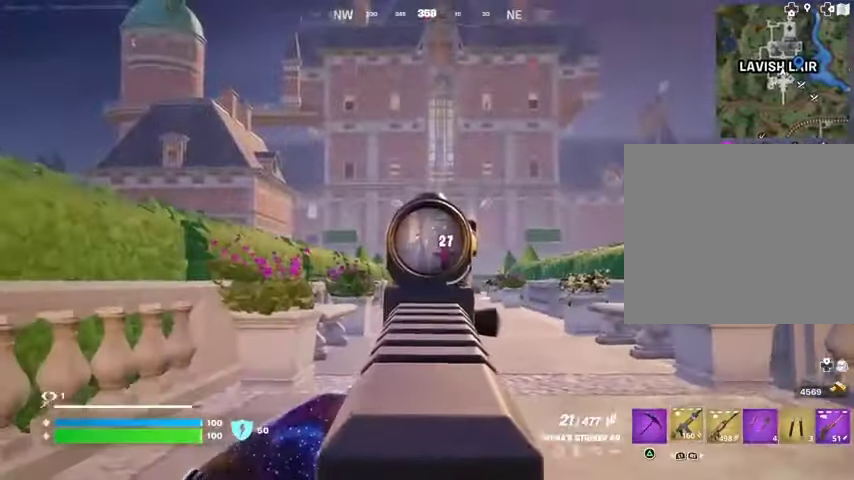
Gameplay with a controller (PlayStation layout); each line is a JSON object with the inputs held at the frame after it. "events" lists button and stick changes between this image and that frame as [ms after this image, input, new state], when the widget could be followed in between.
{"buttons": ["R2"], "left_stick": "center", "right_stick": "center", "events": [[67, "L1", "up"], [167, "R2", "up"], [233, "right_stick", "center"], [467, "L2", "up"], [500, "R2", "down"]]}
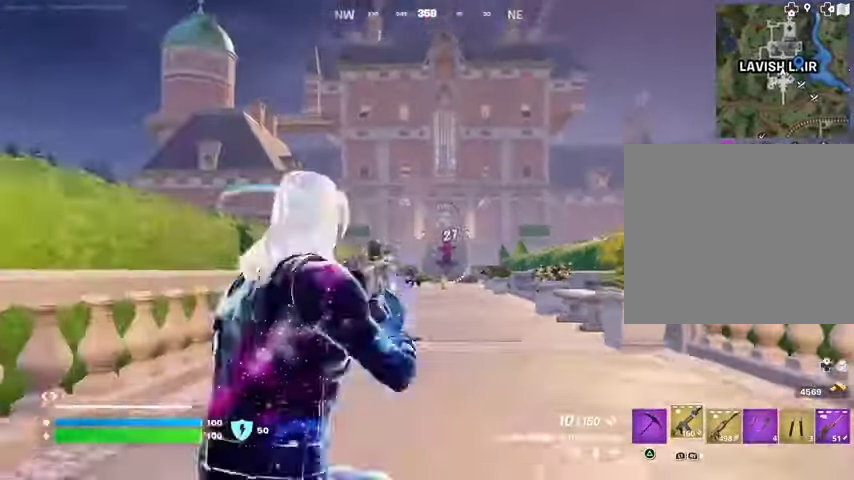
{"buttons": [], "left_stick": "center", "right_stick": "center", "events": [[100, "L2", "down"], [100, "R2", "up"], [233, "L2", "up"], [233, "R1", "down"], [300, "R1", "up"]]}
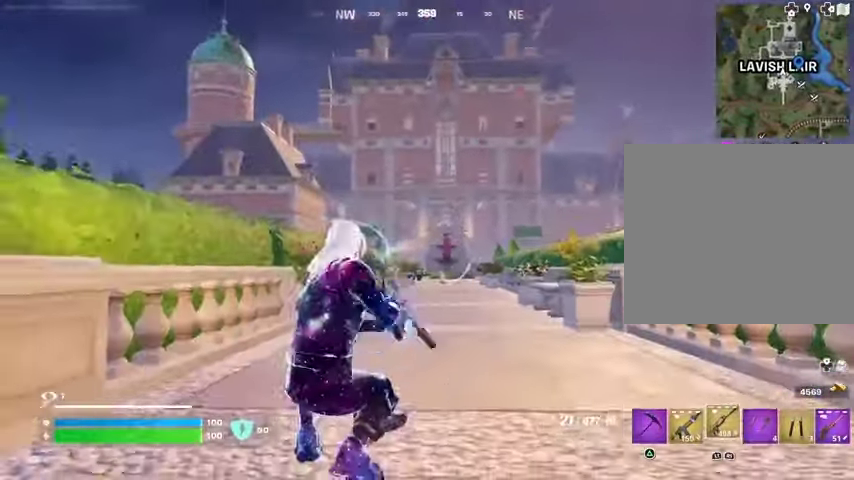
{"buttons": ["L2", "R2"], "left_stick": "center", "right_stick": "center", "events": [[33, "L2", "down"], [333, "left_stick", "left"], [400, "right_stick", "down"], [433, "left_stick", "center"], [467, "R2", "down"], [500, "right_stick", "center"]]}
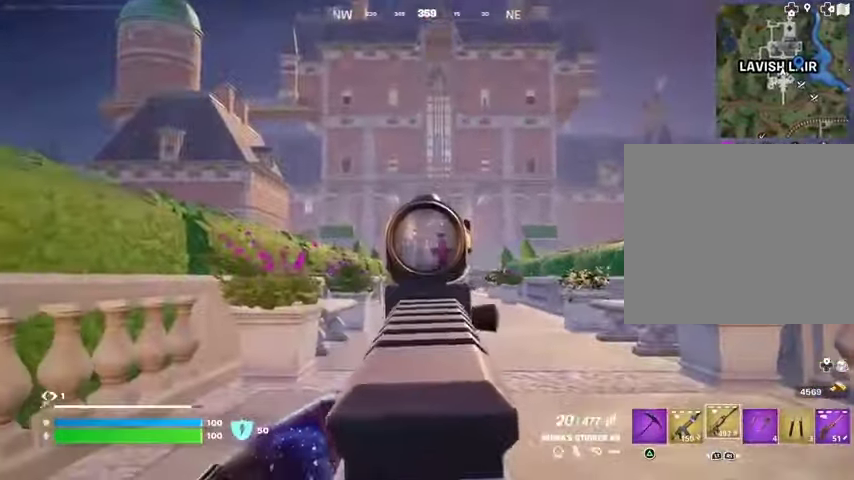
{"buttons": ["R3"], "left_stick": "right", "right_stick": "right", "events": [[67, "left_stick", "left"], [167, "right_stick", "down"], [200, "left_stick", "center"], [333, "left_stick", "right"], [367, "L1", "down"], [367, "R2", "up"], [400, "L2", "up"], [400, "left_stick", "up-right"], [400, "right_stick", "right"], [433, "L1", "up"], [500, "R3", "down"], [500, "left_stick", "right"]]}
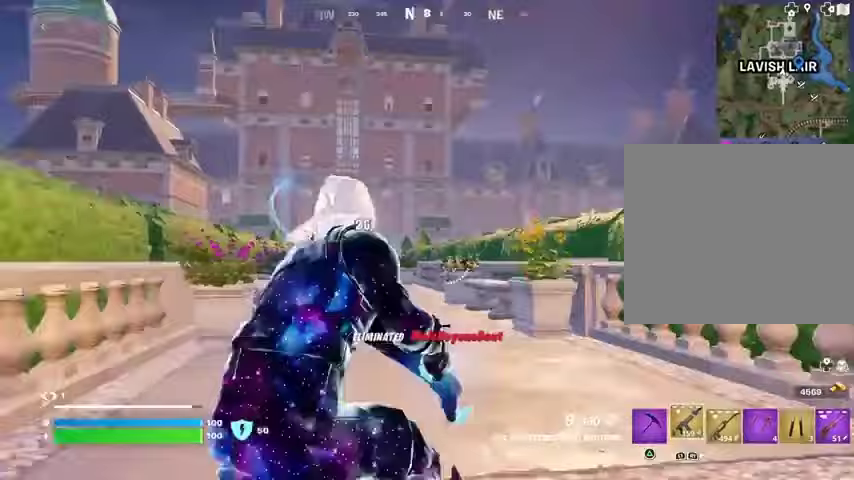
{"buttons": [], "left_stick": "right", "right_stick": "center", "events": [[167, "R3", "up"], [300, "right_stick", "center"], [367, "SQUARE", "down"], [433, "SQUARE", "up"]]}
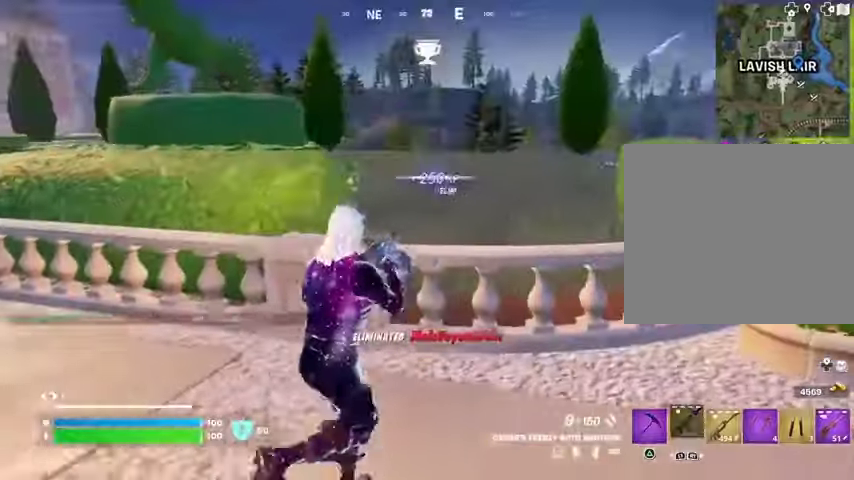
{"buttons": ["L3"], "left_stick": "up", "right_stick": "center", "events": [[67, "right_stick", "right"], [267, "left_stick", "up-right"], [367, "L1", "down"], [367, "left_stick", "up"], [433, "L1", "up"], [467, "L3", "down"], [467, "right_stick", "center"]]}
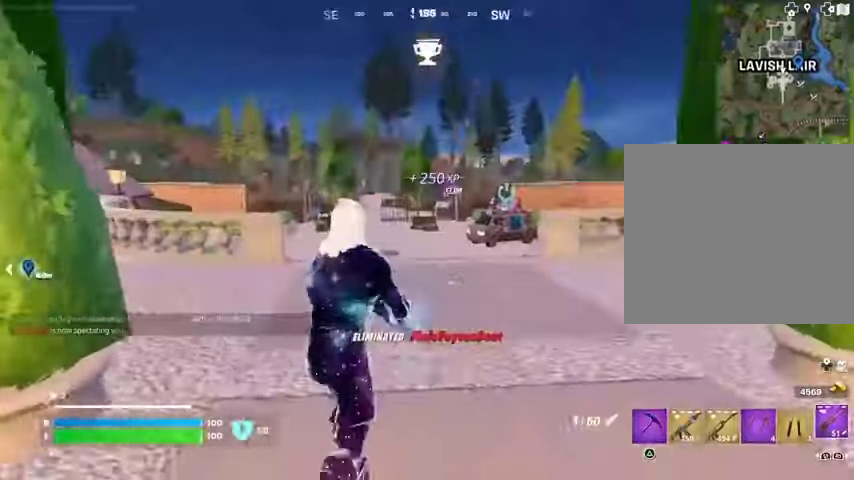
{"buttons": [], "left_stick": "up", "right_stick": "center", "events": [[167, "L3", "up"]]}
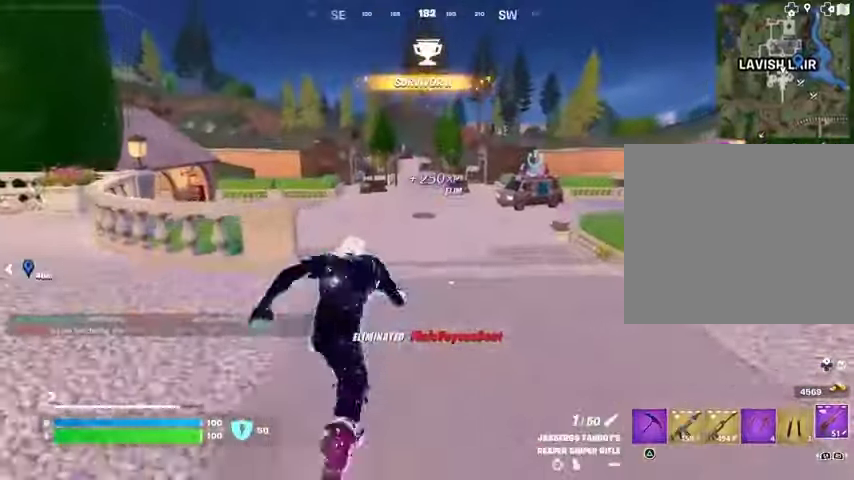
{"buttons": [], "left_stick": "up", "right_stick": "center", "events": [[233, "L1", "down"], [333, "CROSS", "down"], [333, "L1", "up"], [400, "CROSS", "up"]]}
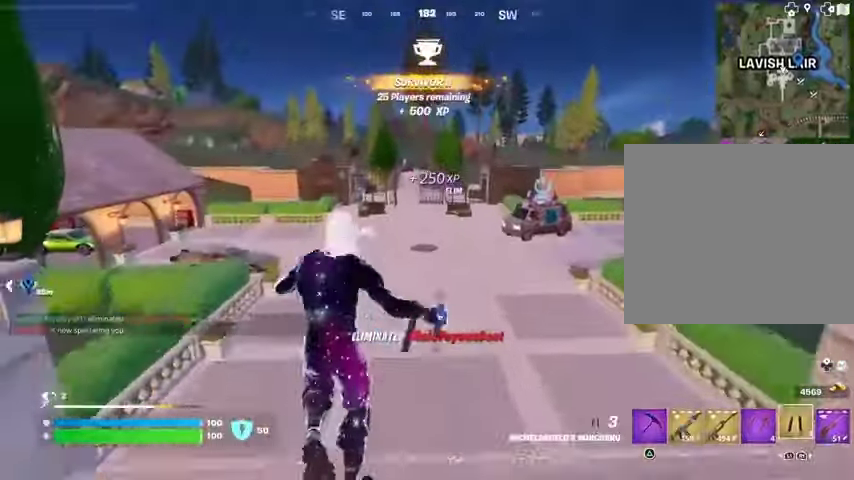
{"buttons": [], "left_stick": "right", "right_stick": "left", "events": [[67, "CROSS", "down"], [167, "CROSS", "up"], [400, "right_stick", "left"], [467, "left_stick", "right"]]}
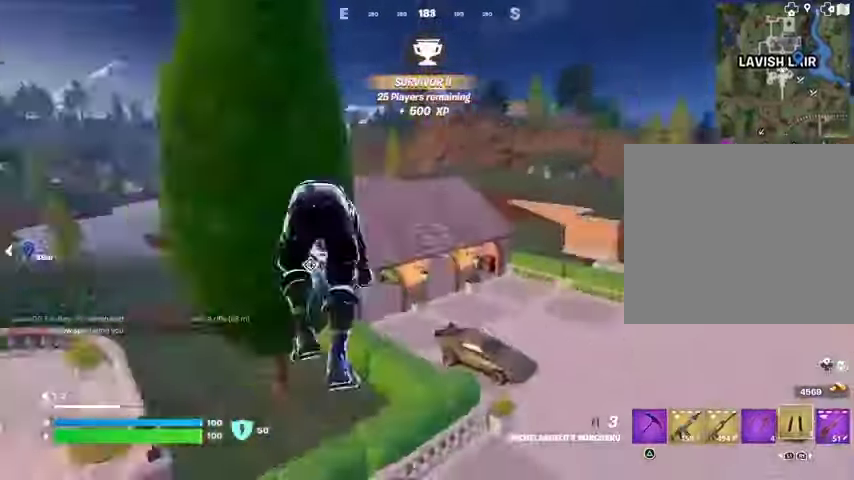
{"buttons": [], "left_stick": "left", "right_stick": "up-left", "events": [[67, "left_stick", "down-right"], [267, "left_stick", "down"], [267, "right_stick", "up-left"], [500, "left_stick", "left"]]}
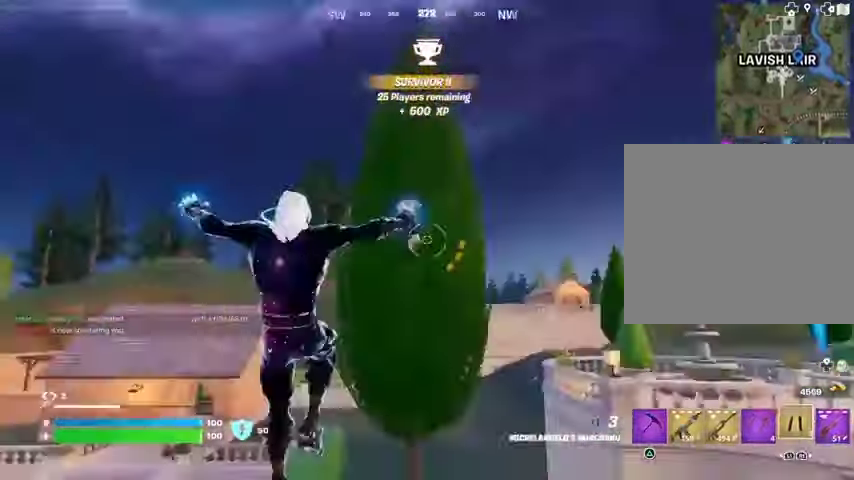
{"buttons": [], "left_stick": "up", "right_stick": "left", "events": [[133, "left_stick", "up"], [167, "L2", "down"], [200, "L1", "down"], [267, "L1", "up"], [267, "L2", "up"], [267, "right_stick", "center"], [467, "right_stick", "left"]]}
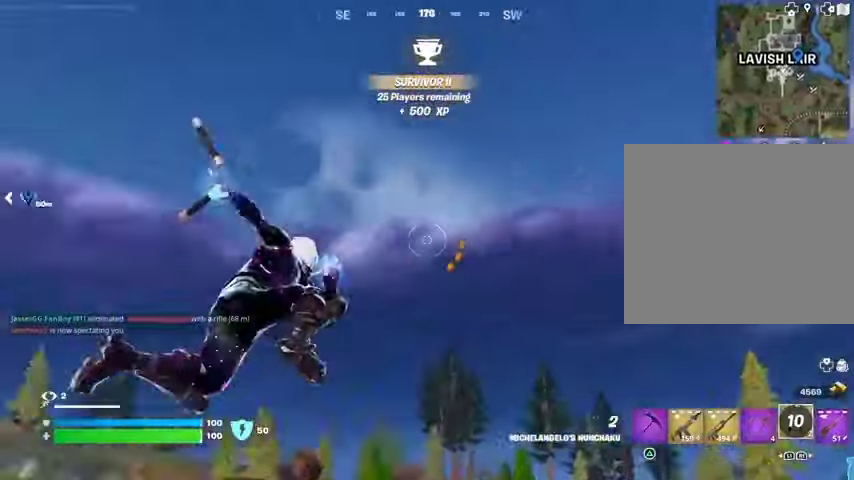
{"buttons": [], "left_stick": "up-left", "right_stick": "center", "events": [[67, "right_stick", "center"], [167, "right_stick", "down"], [333, "left_stick", "up-left"], [467, "right_stick", "center"]]}
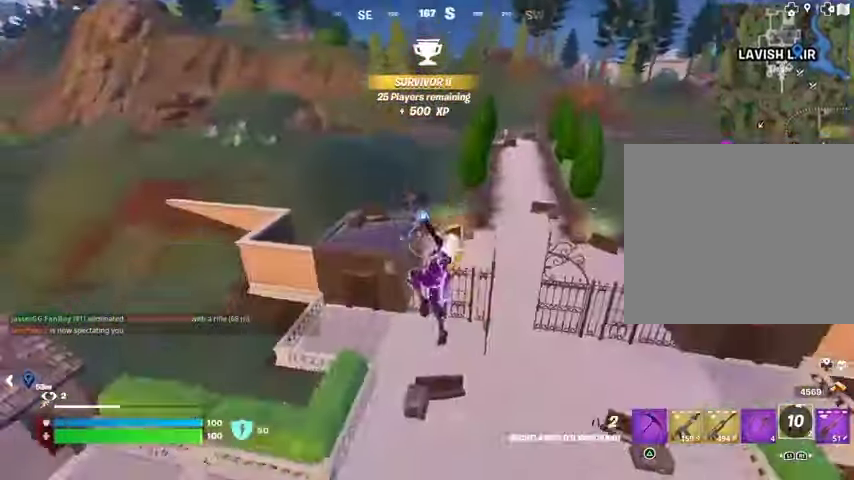
{"buttons": [], "left_stick": "up-right", "right_stick": "up-left", "events": [[167, "left_stick", "up-right"], [433, "right_stick", "up-left"]]}
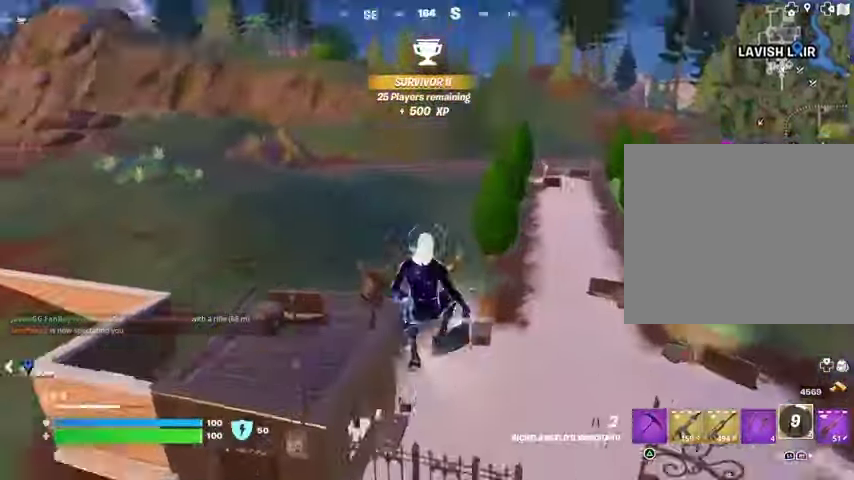
{"buttons": ["L1"], "left_stick": "up-right", "right_stick": "center", "events": [[67, "R1", "down"], [100, "R1", "up"], [167, "right_stick", "center"], [300, "L1", "down"], [333, "L1", "up"], [433, "L1", "down"]]}
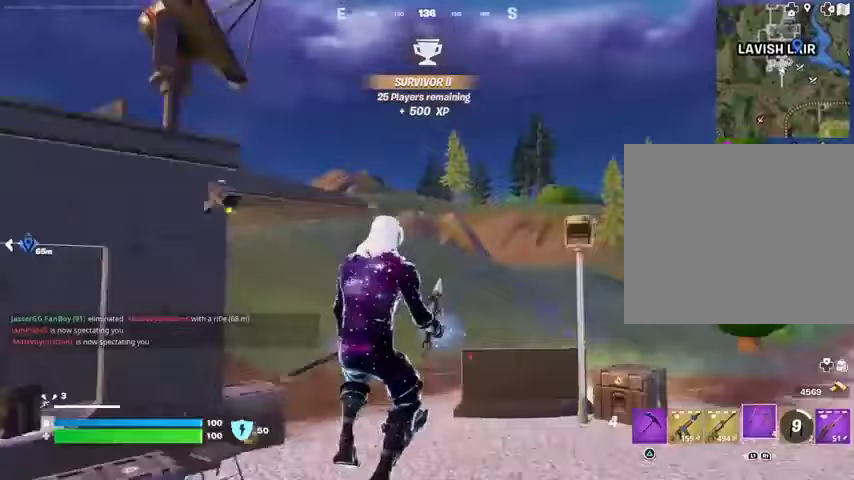
{"buttons": [], "left_stick": "up-right", "right_stick": "center", "events": [[33, "L1", "up"], [67, "right_stick", "up-right"], [133, "L3", "down"], [167, "right_stick", "center"], [233, "L3", "up"], [267, "CROSS", "down"], [333, "CROSS", "up"]]}
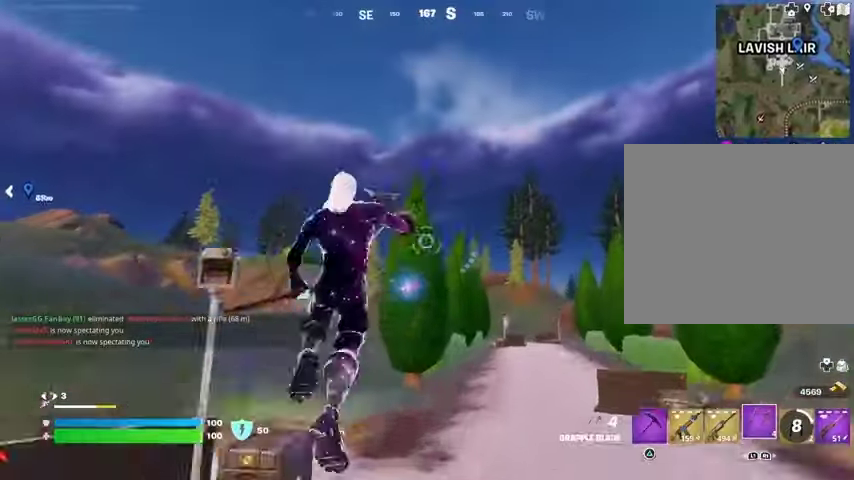
{"buttons": ["L1", "L2"], "left_stick": "up", "right_stick": "center", "events": [[500, "L1", "down"], [500, "L2", "down"], [500, "left_stick", "up"]]}
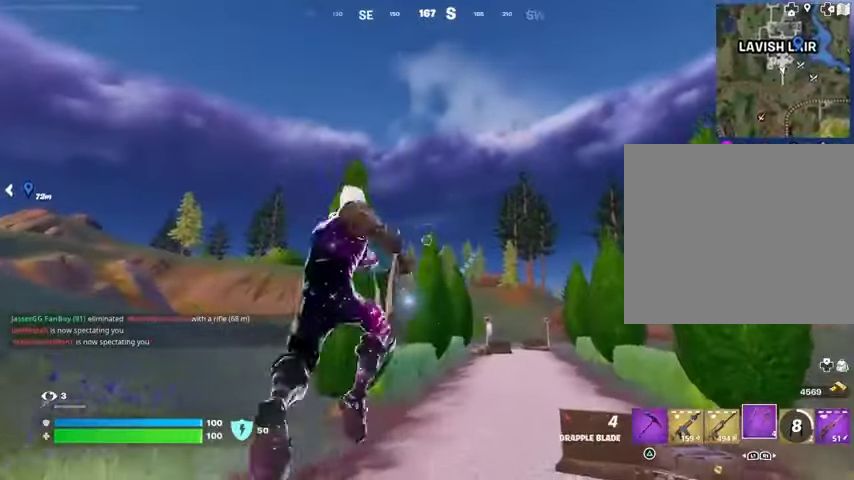
{"buttons": [], "left_stick": "up-left", "right_stick": "center", "events": [[67, "L1", "up"], [67, "L2", "up"], [267, "right_stick", "down-right"], [400, "right_stick", "center"], [467, "left_stick", "up-left"]]}
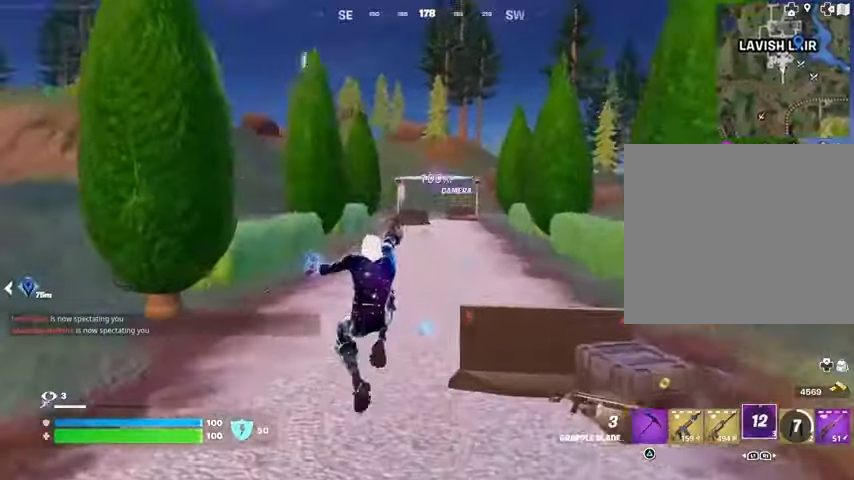
{"buttons": [], "left_stick": "up-left", "right_stick": "center", "events": [[400, "right_stick", "left"], [500, "right_stick", "center"]]}
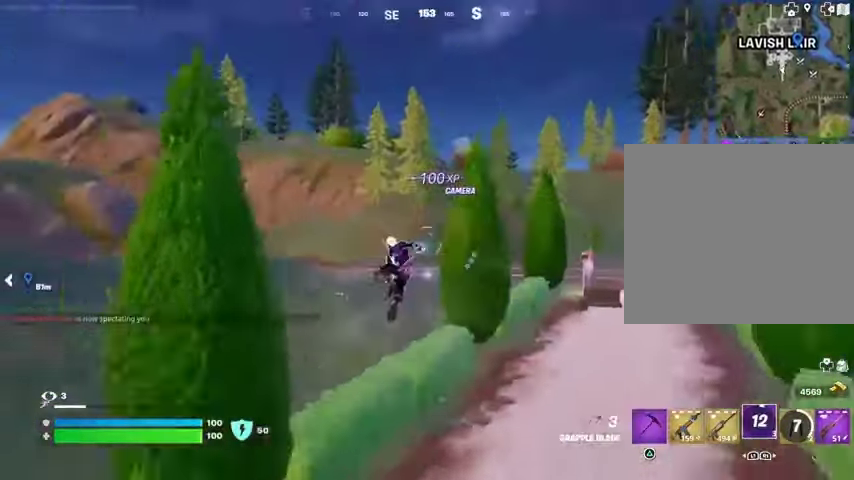
{"buttons": [], "left_stick": "up-left", "right_stick": "center", "events": []}
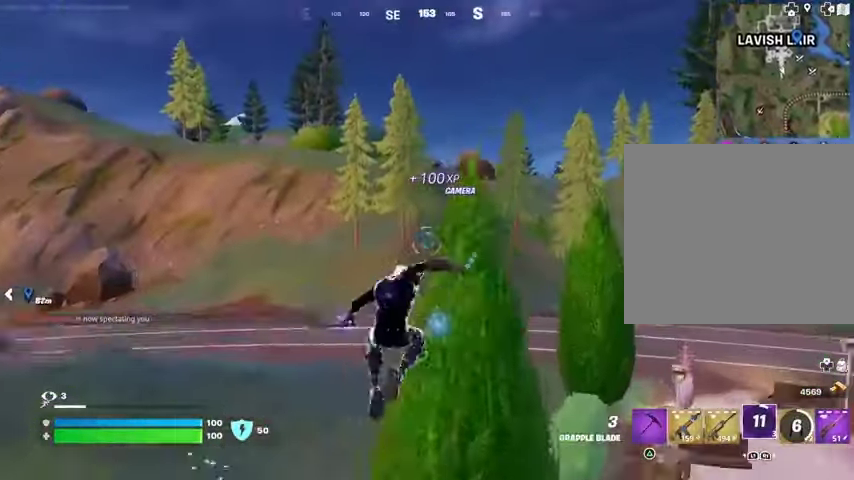
{"buttons": [], "left_stick": "up-left", "right_stick": "center", "events": [[333, "right_stick", "up-left"], [400, "right_stick", "center"]]}
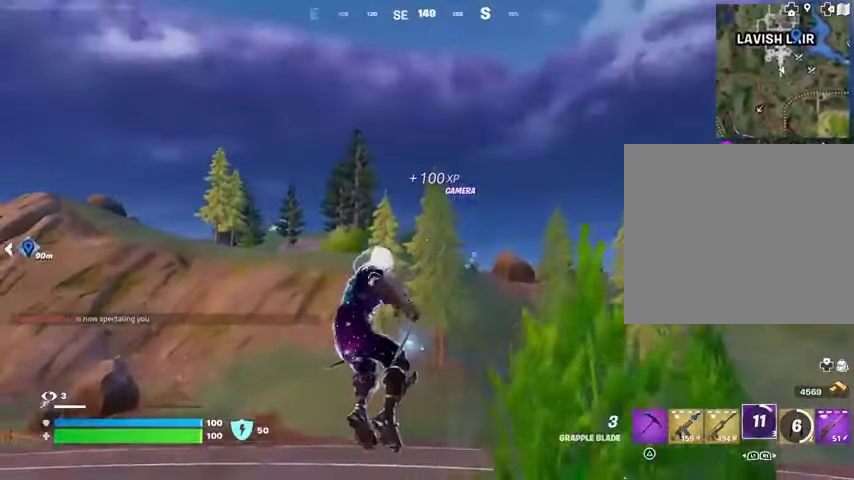
{"buttons": [], "left_stick": "up", "right_stick": "center", "events": [[300, "left_stick", "up"]]}
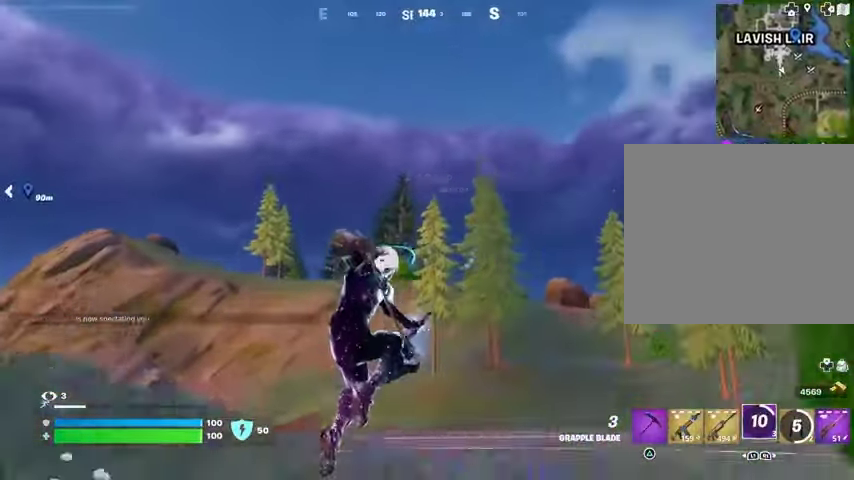
{"buttons": [], "left_stick": "up", "right_stick": "center", "events": [[100, "L3", "down"], [167, "L3", "up"]]}
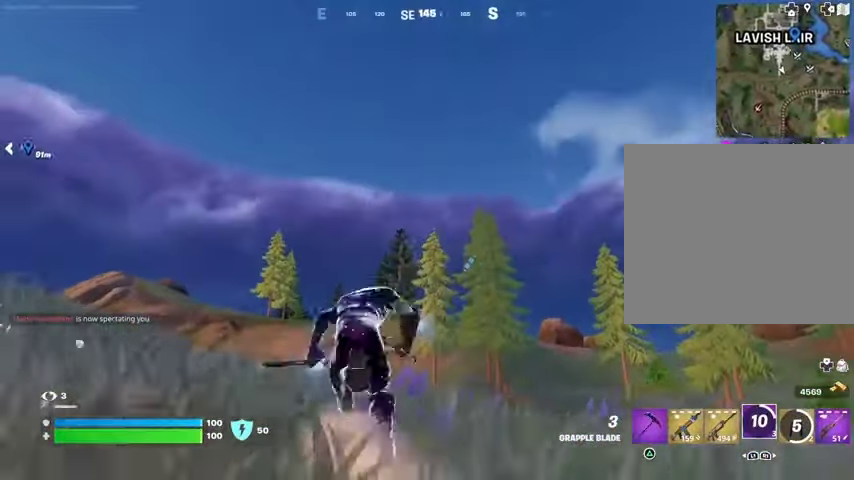
{"buttons": [], "left_stick": "up-right", "right_stick": "center", "events": [[333, "left_stick", "up-right"]]}
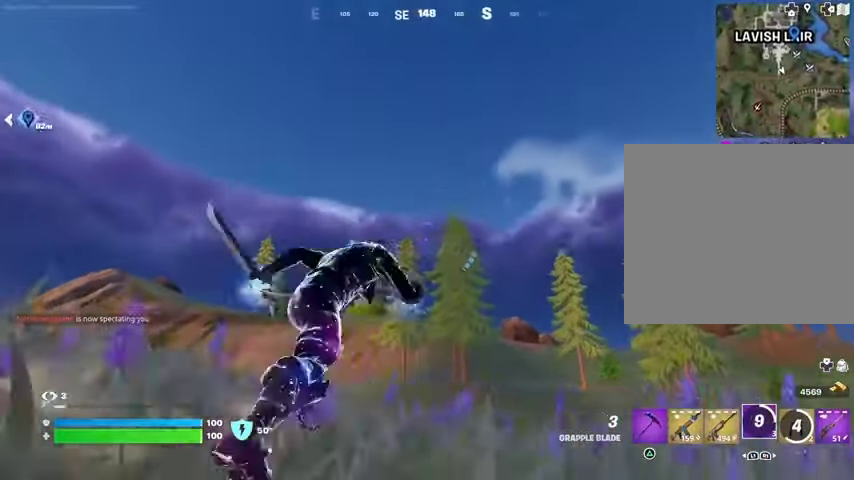
{"buttons": [], "left_stick": "up-right", "right_stick": "center", "events": []}
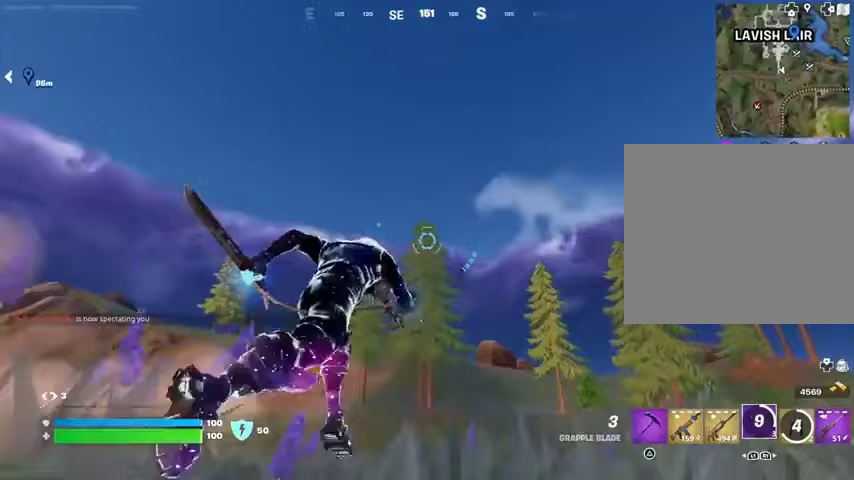
{"buttons": [], "left_stick": "up-right", "right_stick": "center", "events": [[133, "L2", "down"], [267, "L2", "up"]]}
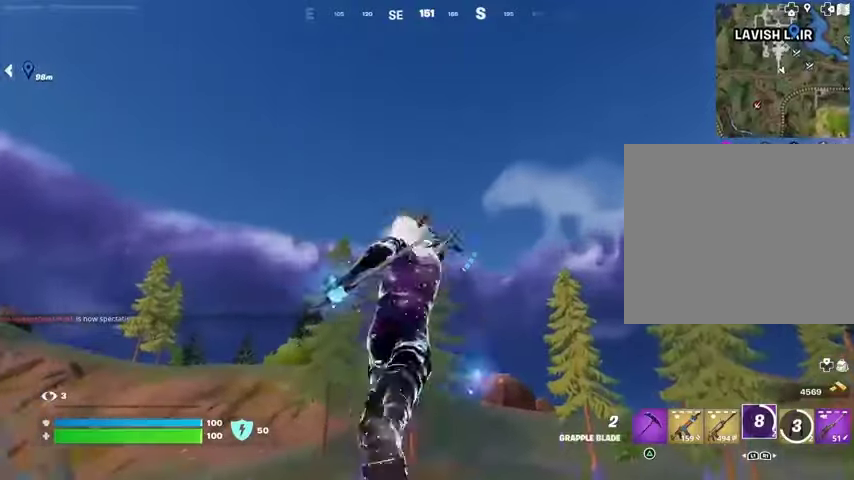
{"buttons": [], "left_stick": "up-right", "right_stick": "up", "events": [[167, "right_stick", "down"], [500, "right_stick", "up"]]}
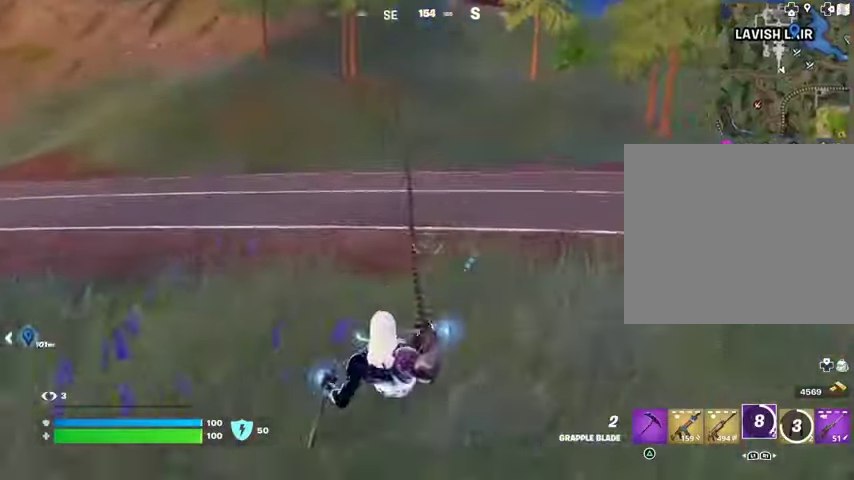
{"buttons": [], "left_stick": "up-right", "right_stick": "center", "events": [[300, "right_stick", "center"]]}
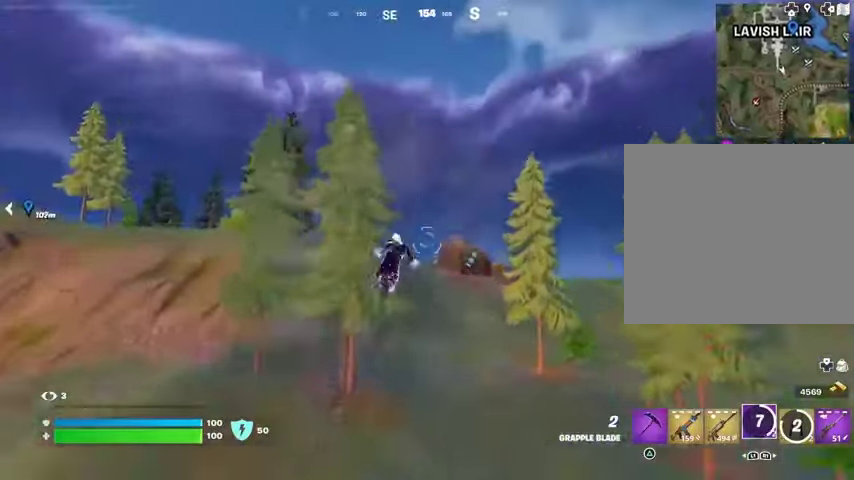
{"buttons": [], "left_stick": "up-right", "right_stick": "center", "events": []}
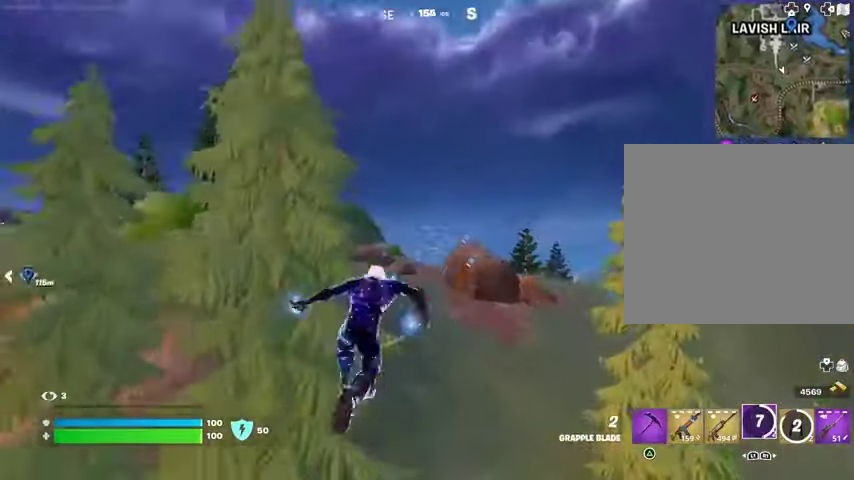
{"buttons": [], "left_stick": "up", "right_stick": "center", "events": [[200, "R1", "down"], [233, "left_stick", "up"], [300, "R1", "up"]]}
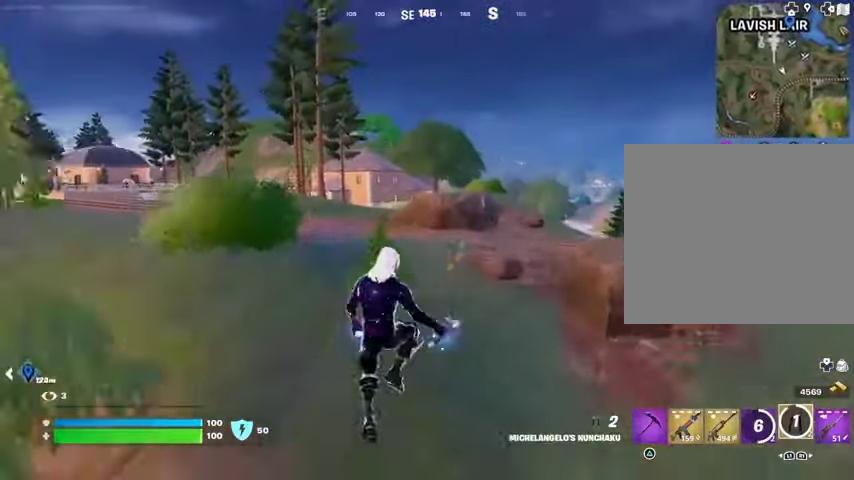
{"buttons": [], "left_stick": "up", "right_stick": "center", "events": [[33, "left_stick", "up-left"], [67, "SQUARE", "down"], [167, "SQUARE", "up"], [233, "SQUARE", "down"], [300, "SQUARE", "up"], [500, "left_stick", "up"]]}